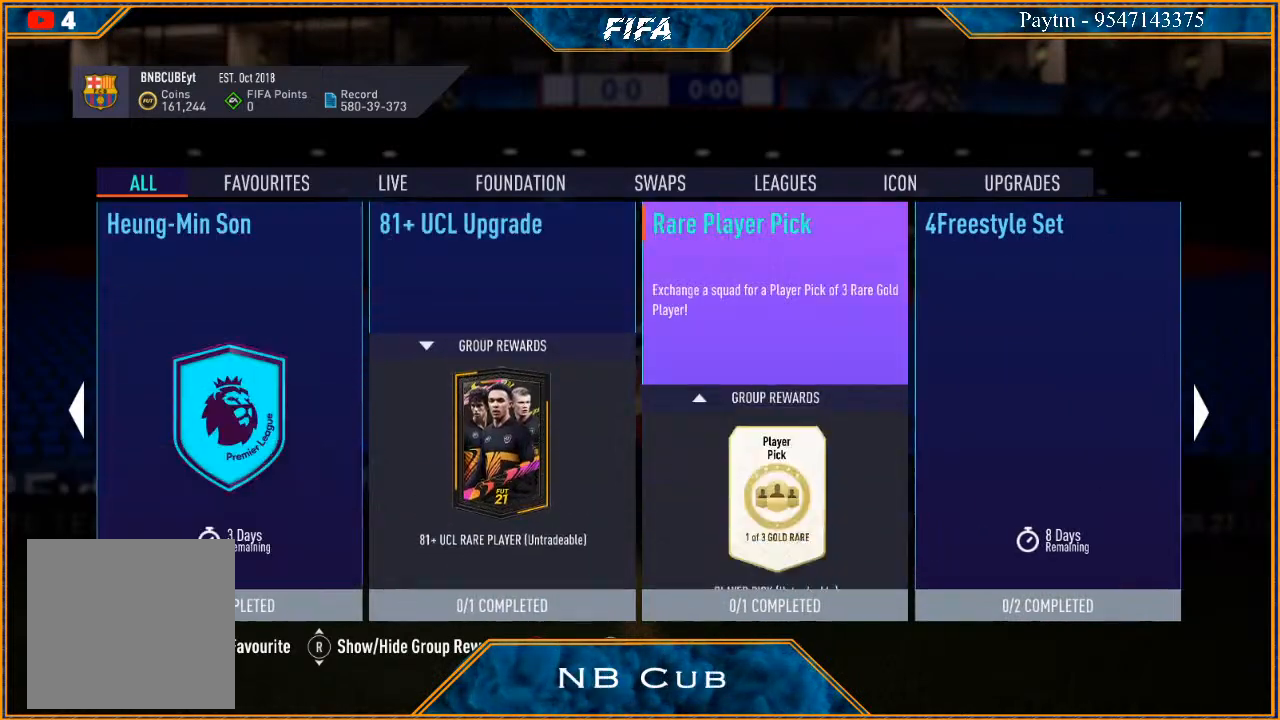
Gameplay with a controller (Xbox layout); each line is a JSON object with the inputs held at the frame after it. "events" lists button and stick changes between this image and that frame as [ms after this image, input, new state], when the widget could be followed in between.
{"buttons": [], "left_stick": "right", "right_stick": "center", "events": [[100, "left_stick", "right"], [267, "left_stick", "center"], [400, "left_stick", "right"]]}
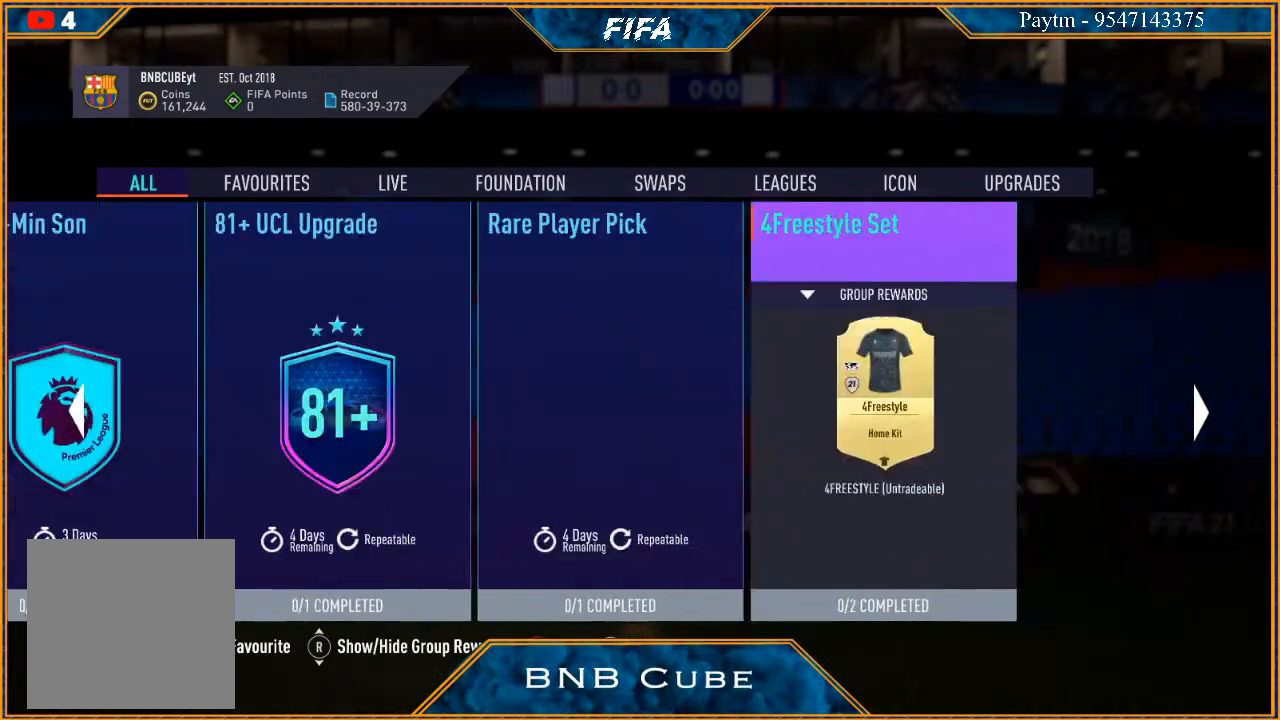
{"buttons": [], "left_stick": "center", "right_stick": "center", "events": [[100, "left_stick", "center"]]}
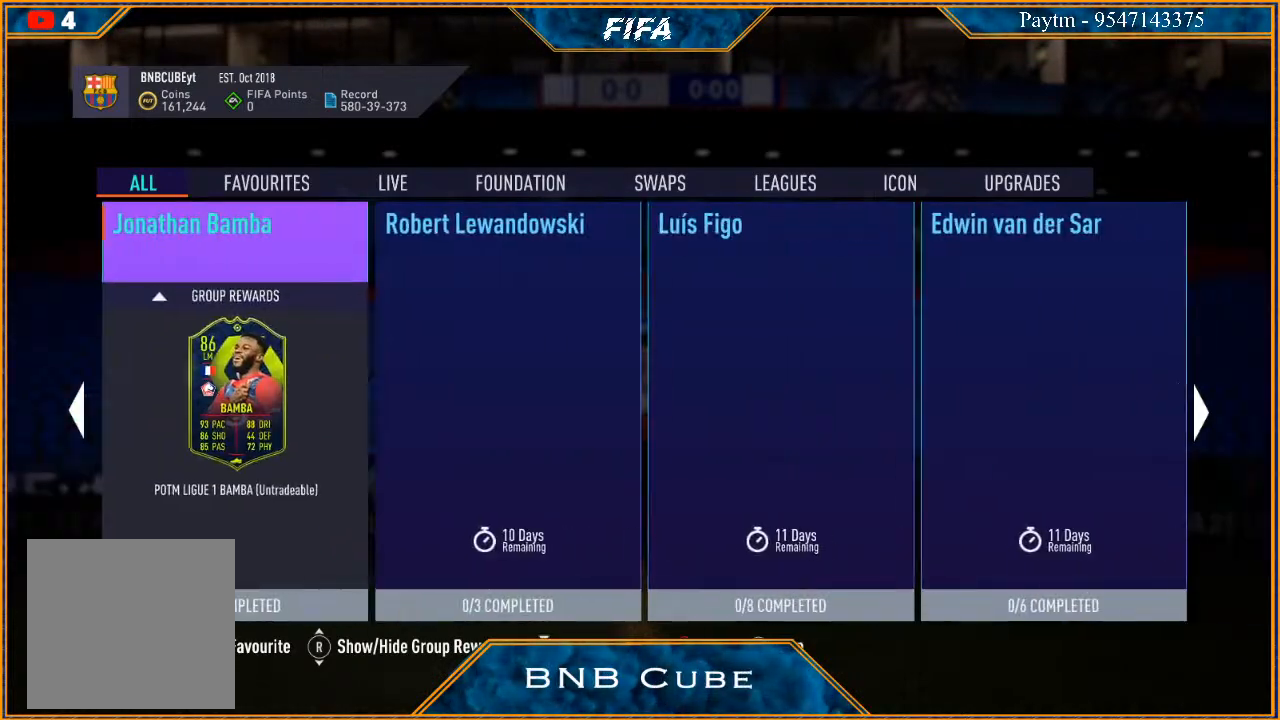
{"buttons": [], "left_stick": "center", "right_stick": "center", "events": []}
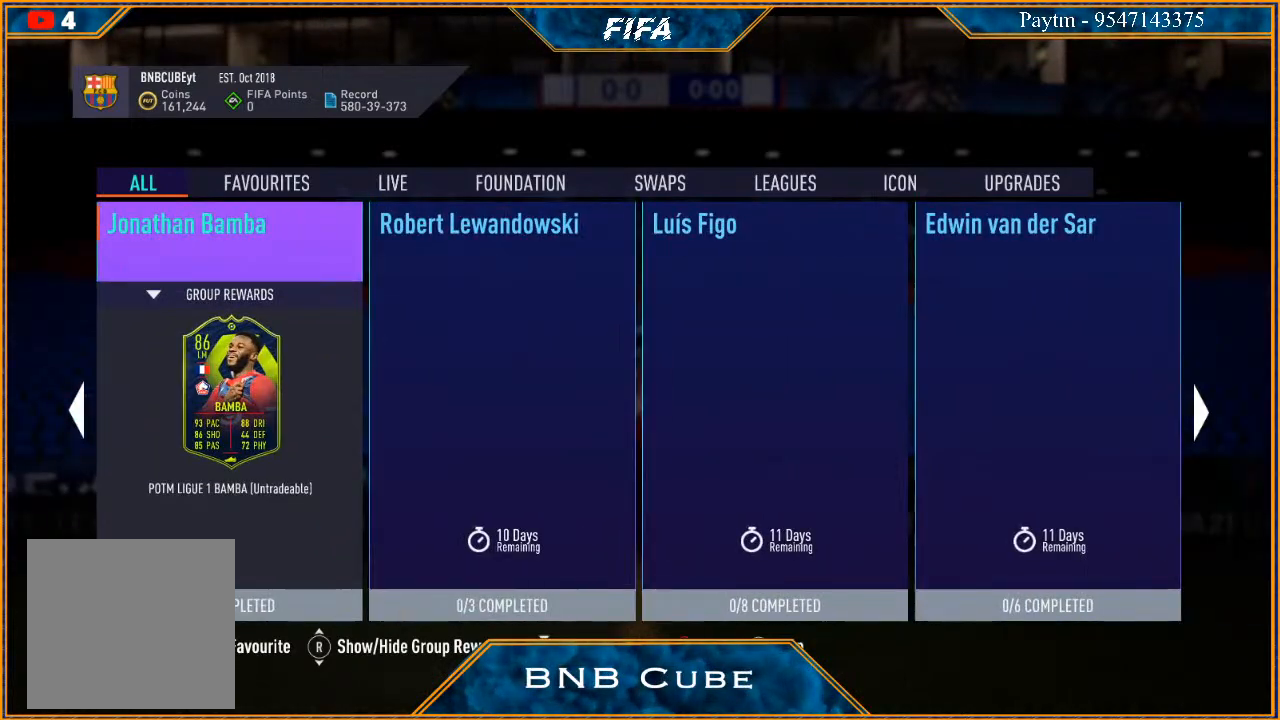
{"buttons": [], "left_stick": "center", "right_stick": "center", "events": [[33, "B", "down"], [167, "B", "up"]]}
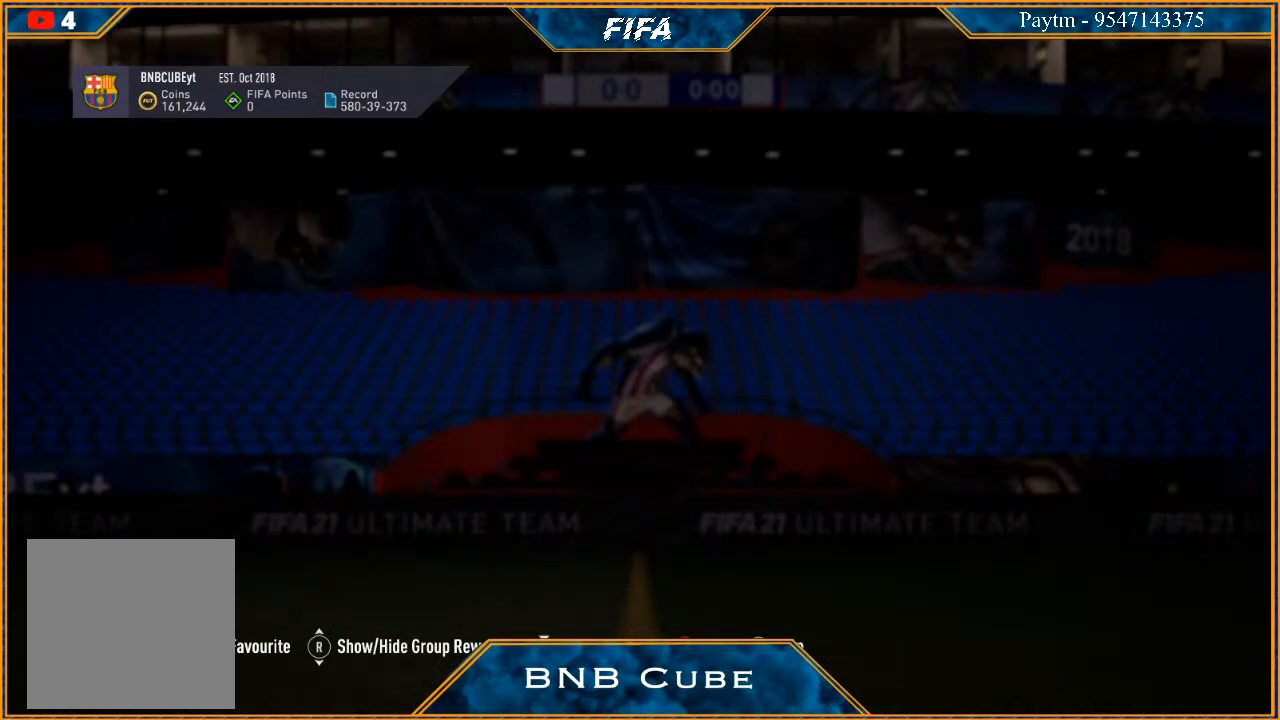
{"buttons": [], "left_stick": "center", "right_stick": "center", "events": []}
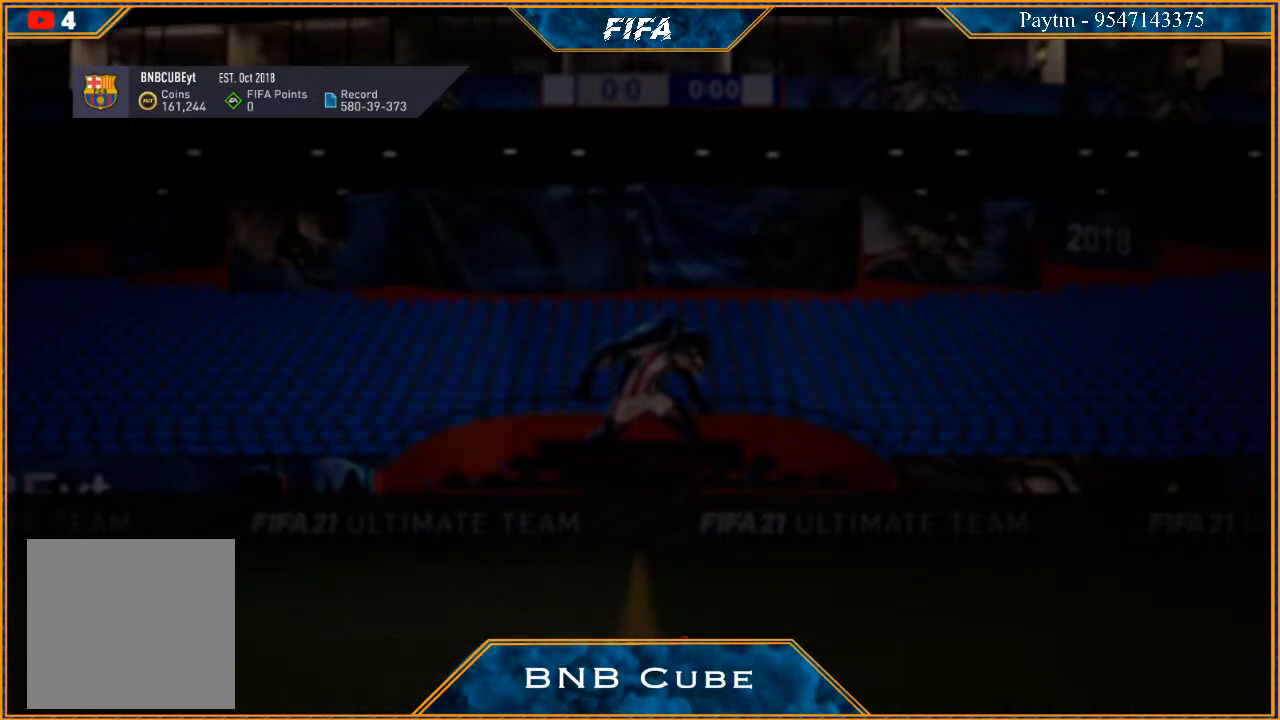
{"buttons": [], "left_stick": "center", "right_stick": "center", "events": []}
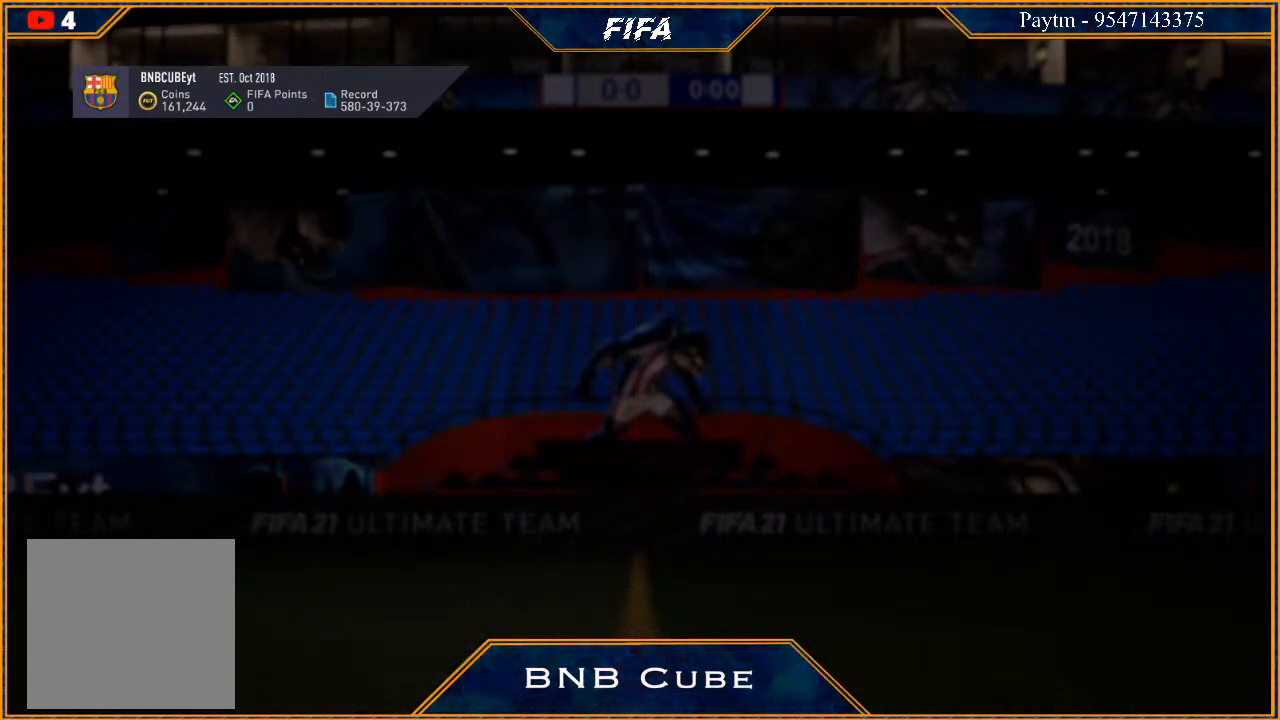
{"buttons": [], "left_stick": "center", "right_stick": "center", "events": []}
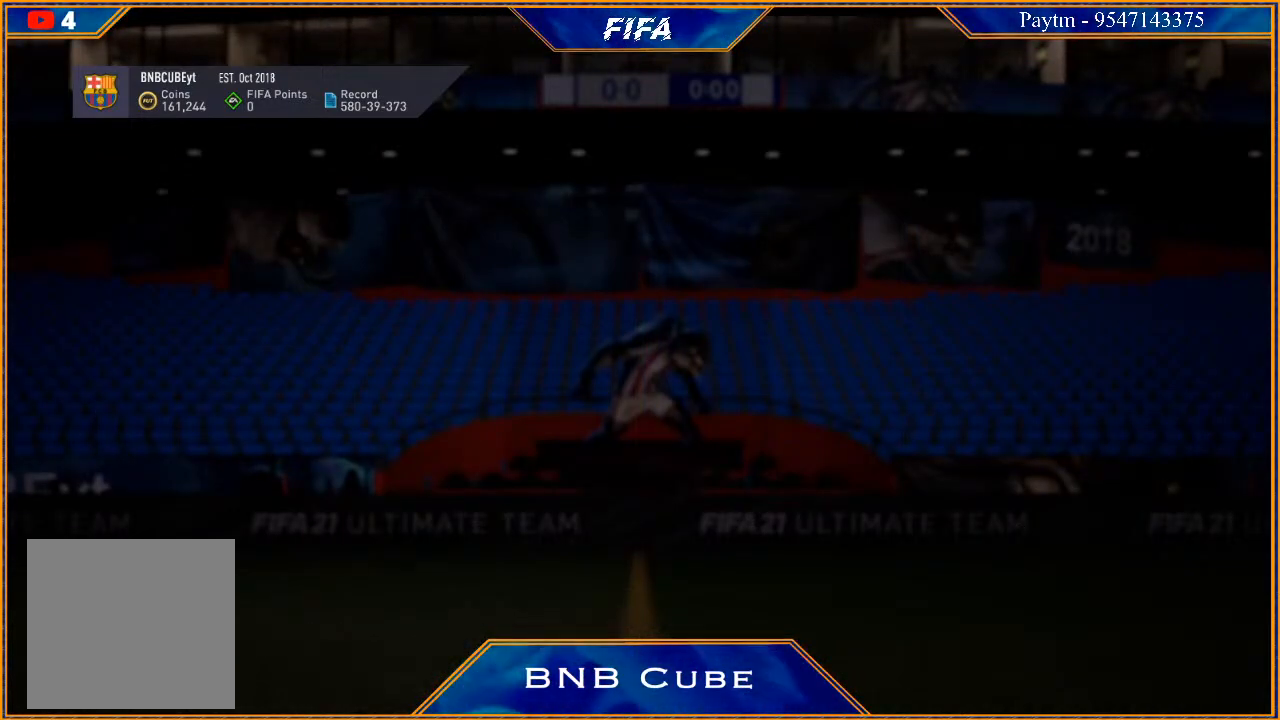
{"buttons": [], "left_stick": "center", "right_stick": "center", "events": []}
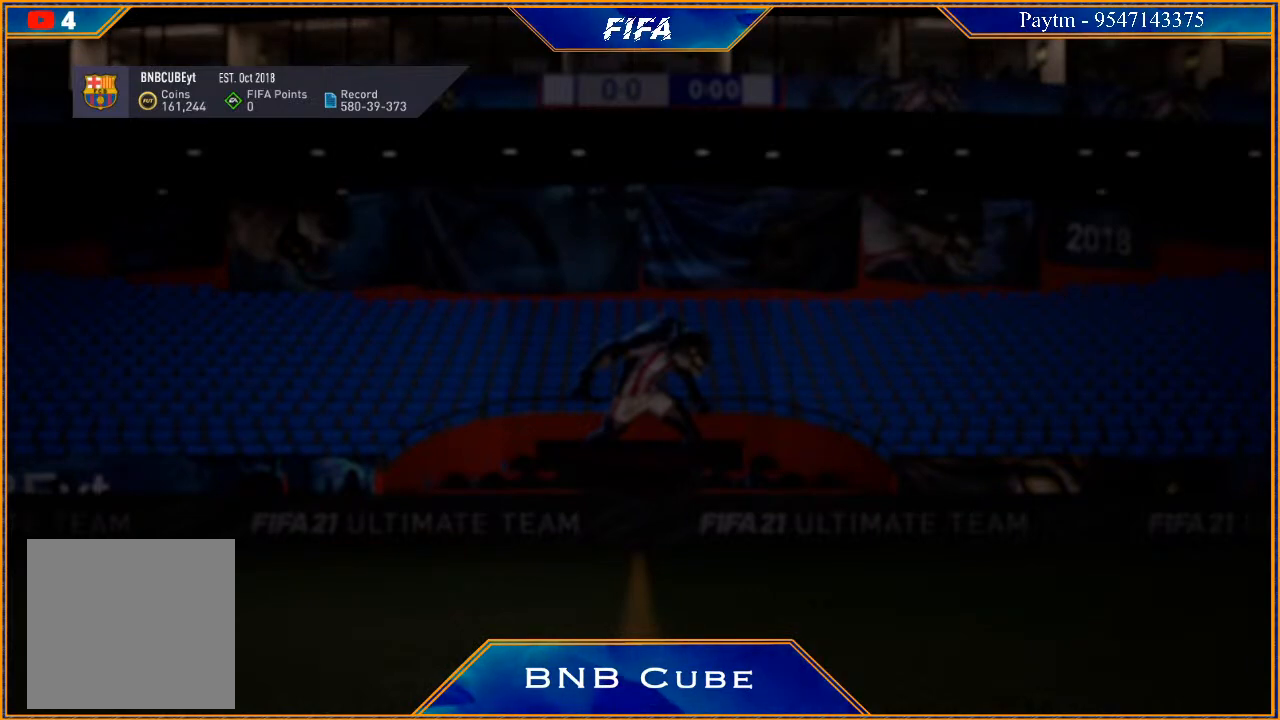
{"buttons": [], "left_stick": "center", "right_stick": "center", "events": []}
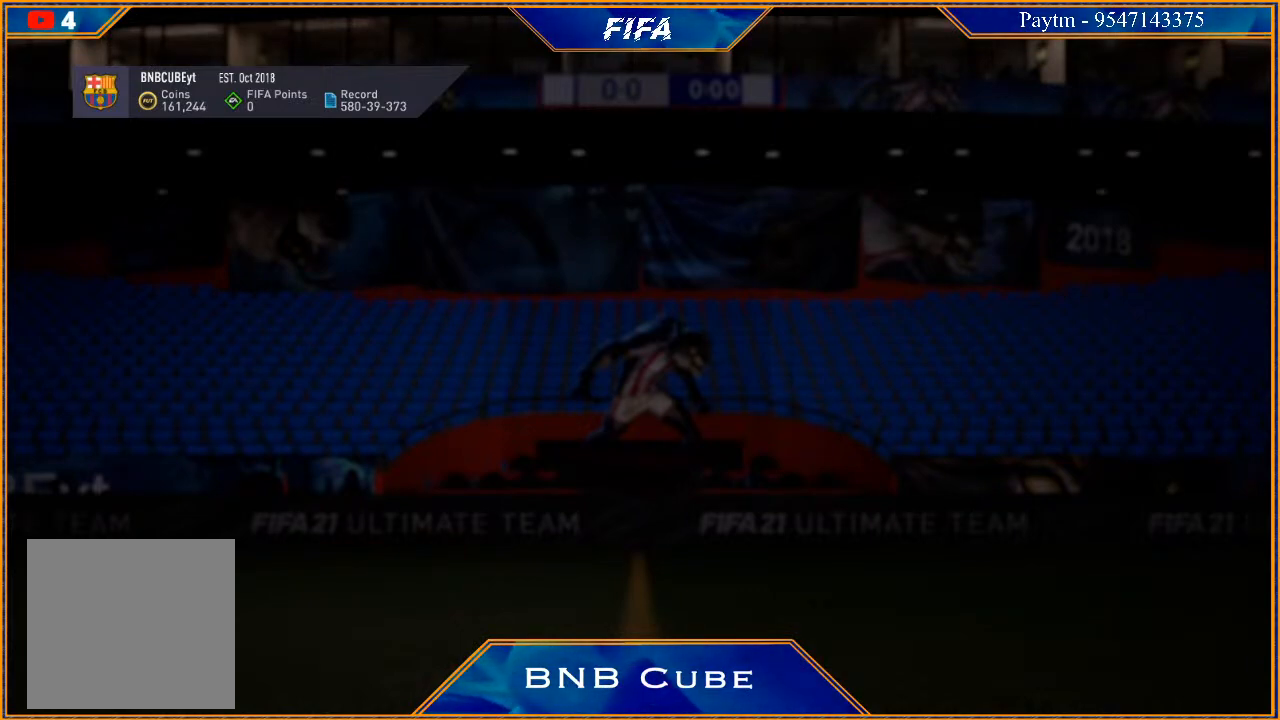
{"buttons": [], "left_stick": "center", "right_stick": "center", "events": []}
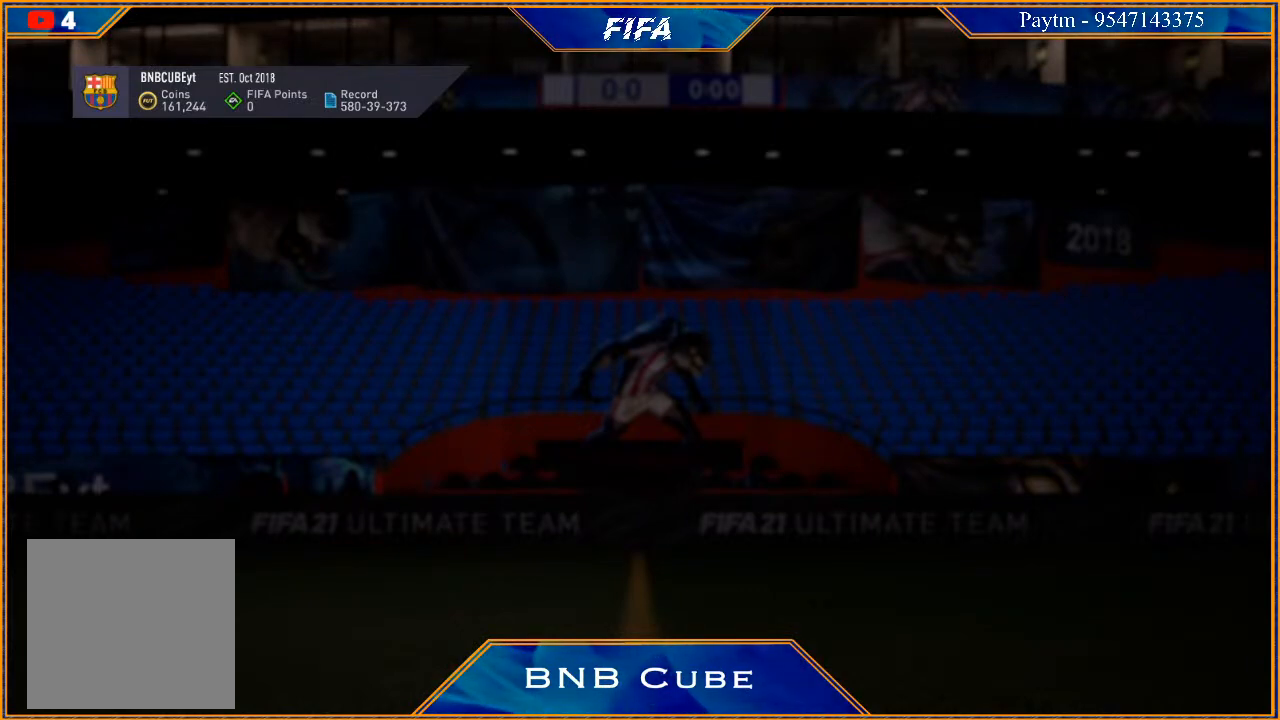
{"buttons": [], "left_stick": "center", "right_stick": "center", "events": []}
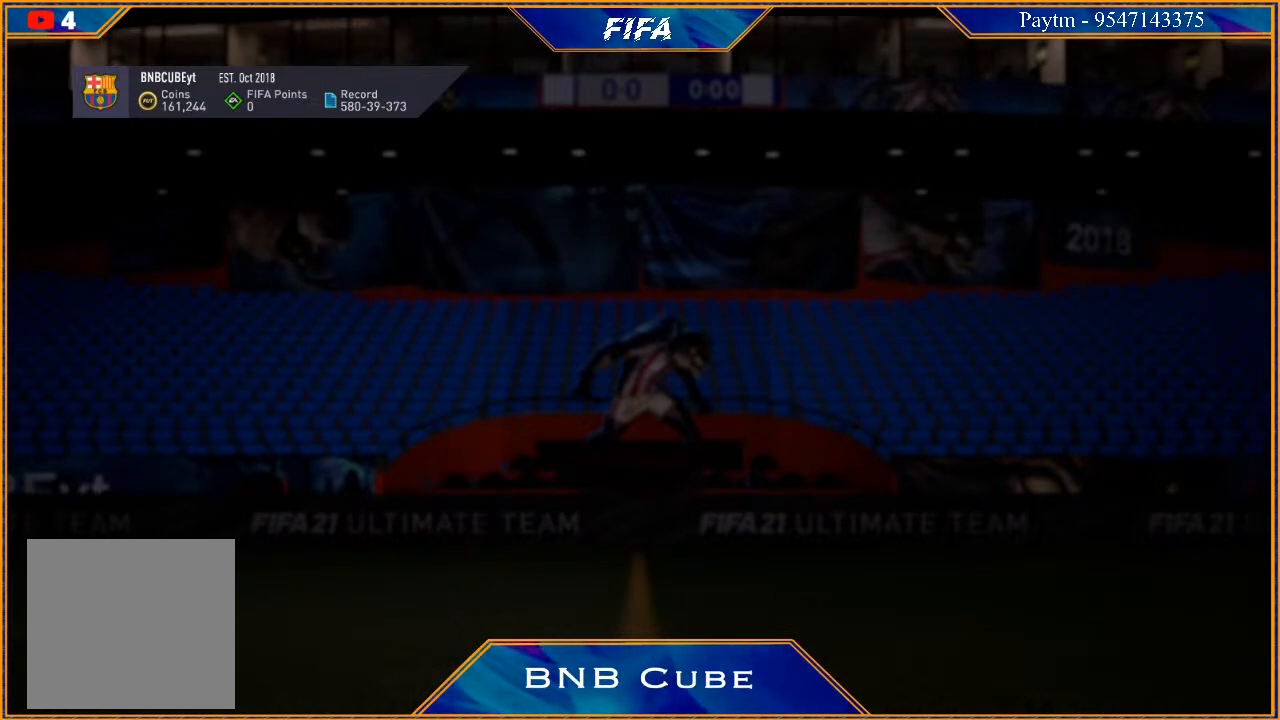
{"buttons": [], "left_stick": "center", "right_stick": "center", "events": []}
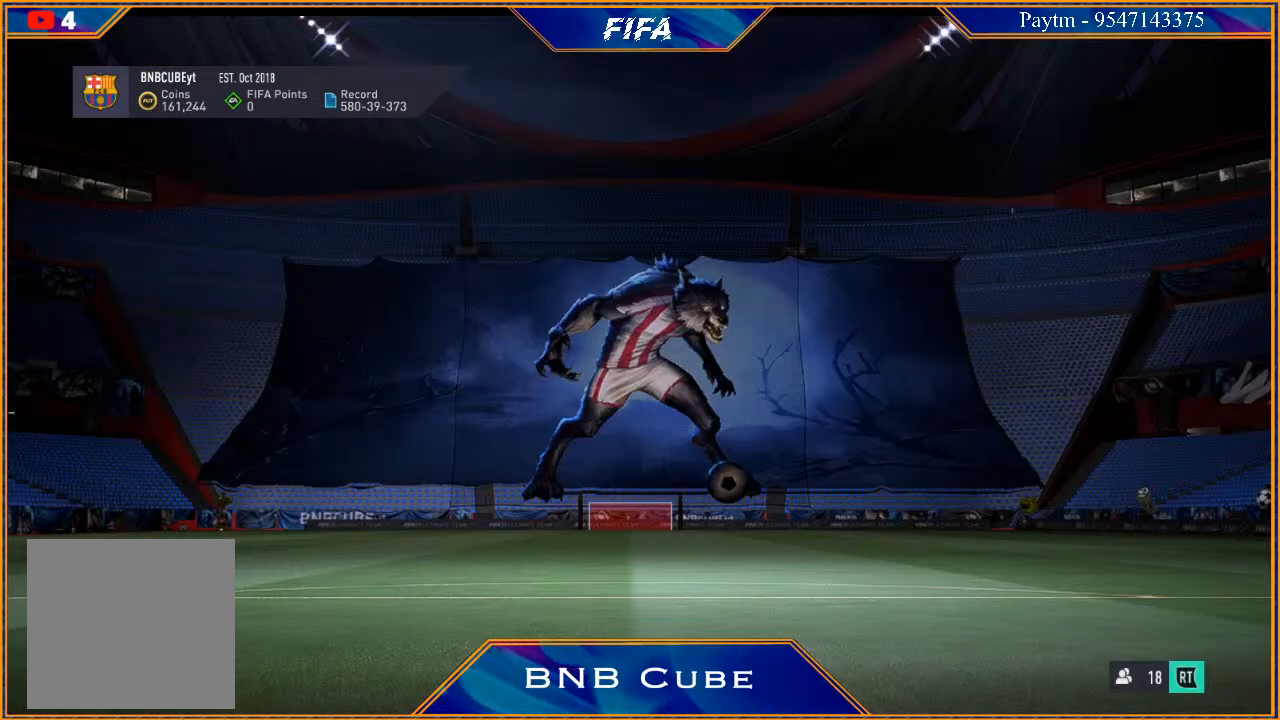
{"buttons": [], "left_stick": "center", "right_stick": "center", "events": []}
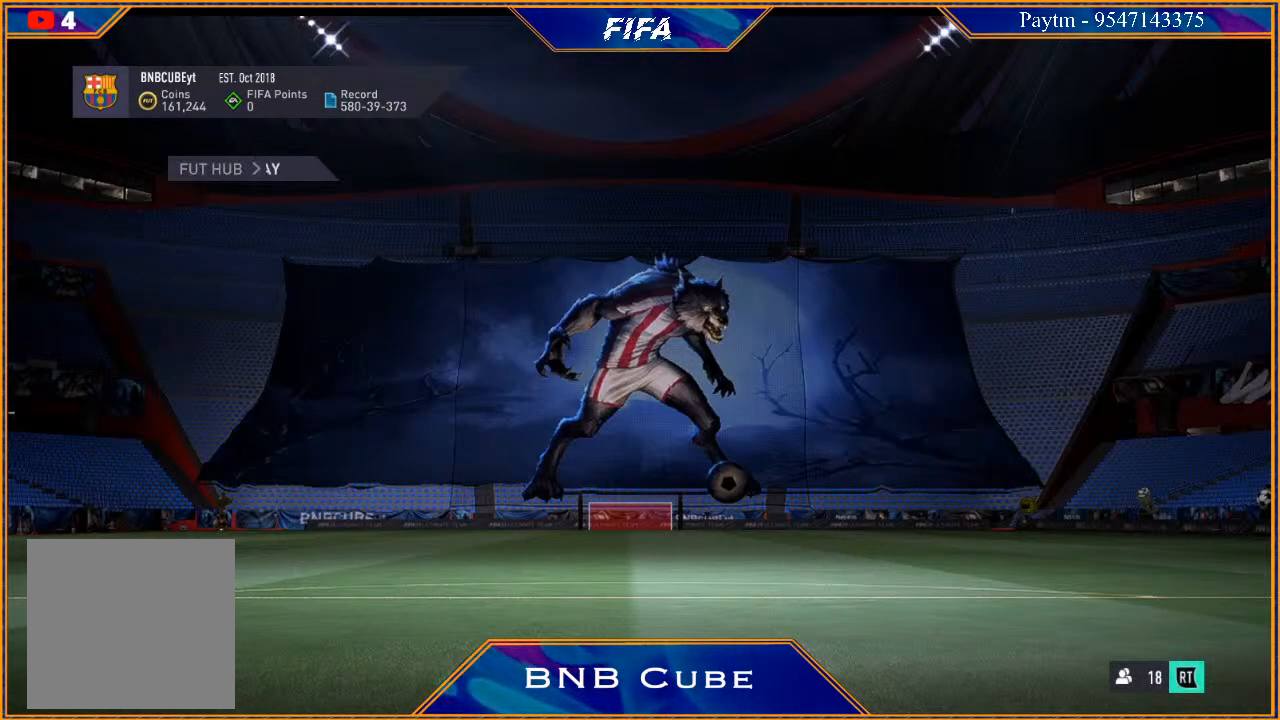
{"buttons": [], "left_stick": "center", "right_stick": "center", "events": []}
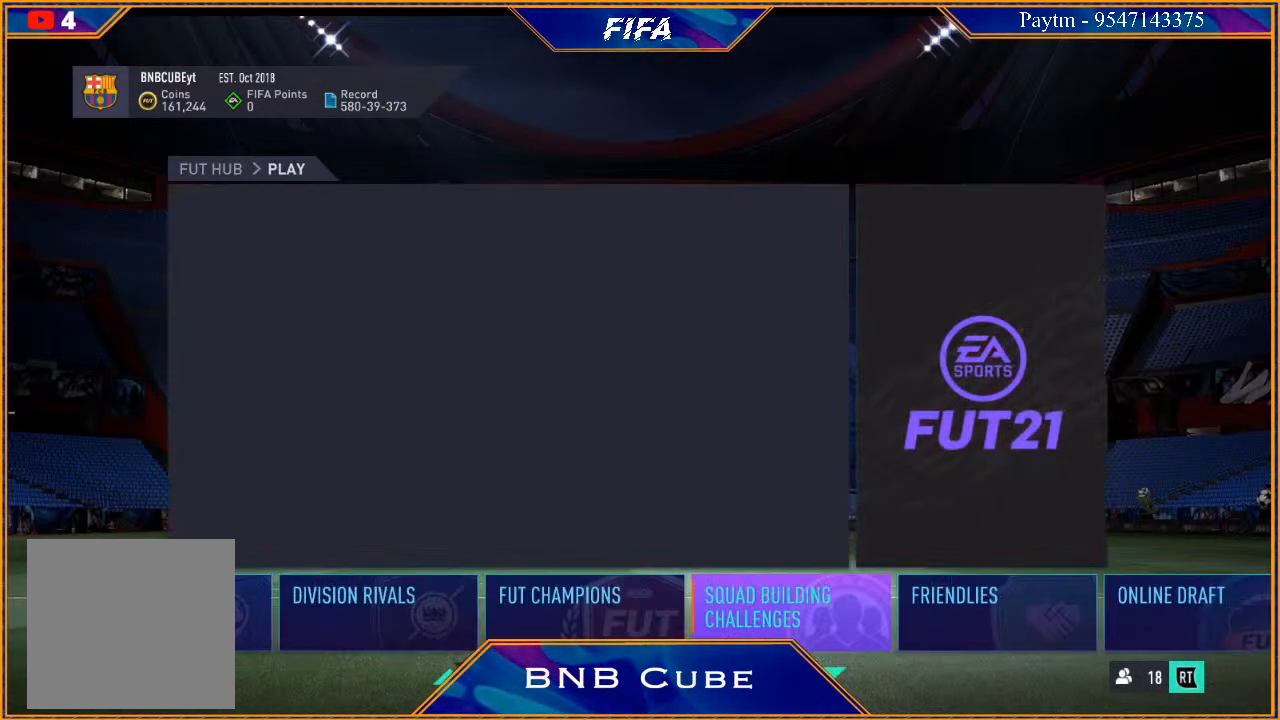
{"buttons": [], "left_stick": "center", "right_stick": "center", "events": [[200, "left_stick", "right"], [367, "left_stick", "center"]]}
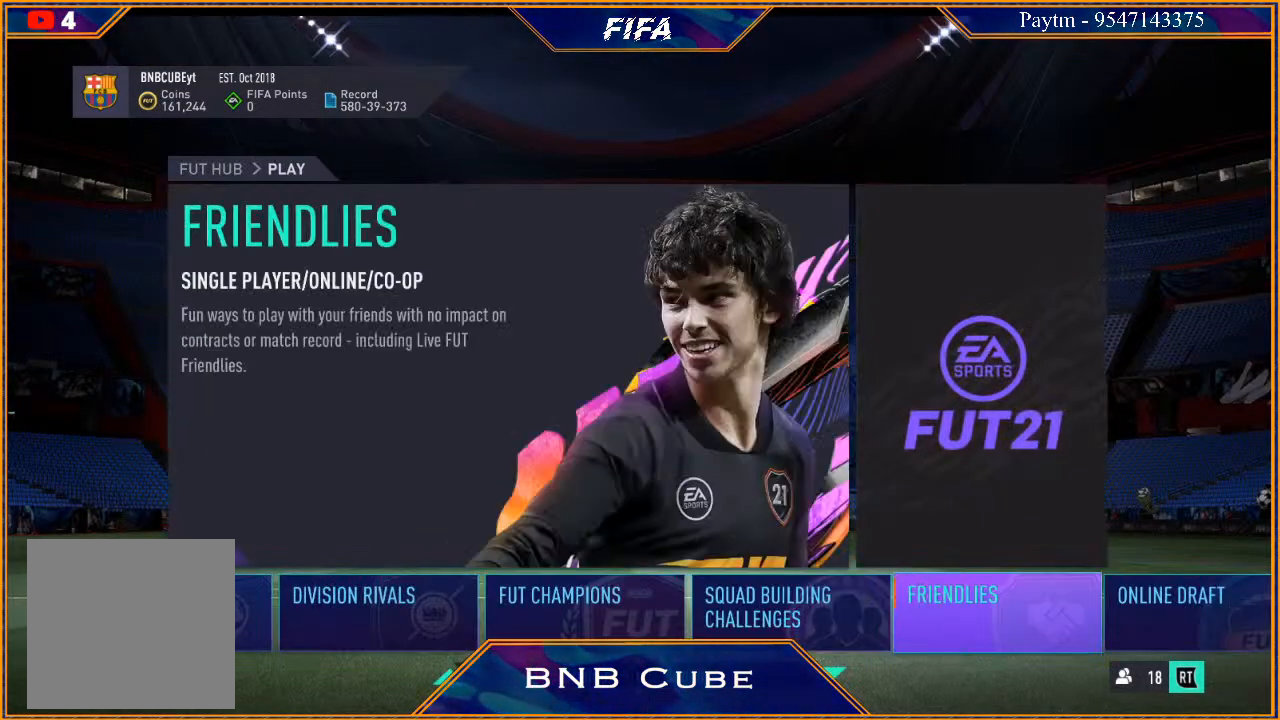
{"buttons": [], "left_stick": "center", "right_stick": "center", "events": [[167, "left_stick", "left"], [300, "left_stick", "center"]]}
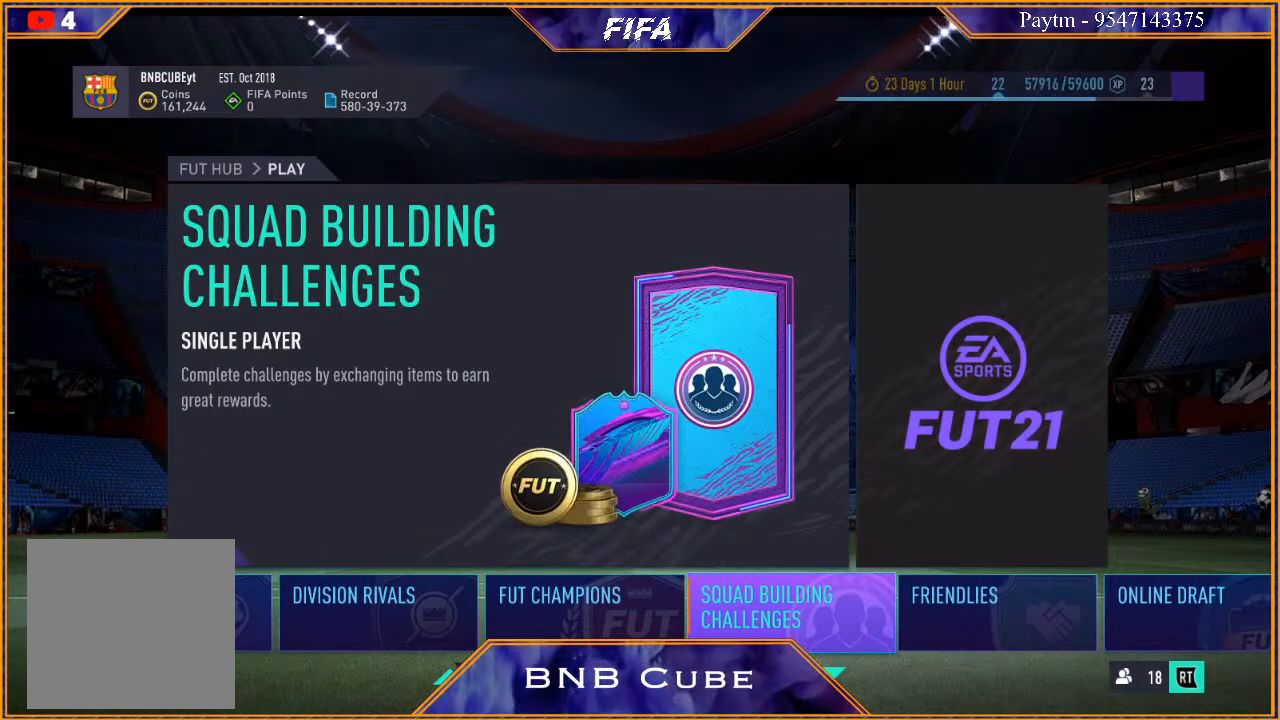
{"buttons": [], "left_stick": "center", "right_stick": "center", "events": [[67, "left_stick", "right"], [200, "left_stick", "center"], [233, "A", "down"], [367, "A", "up"]]}
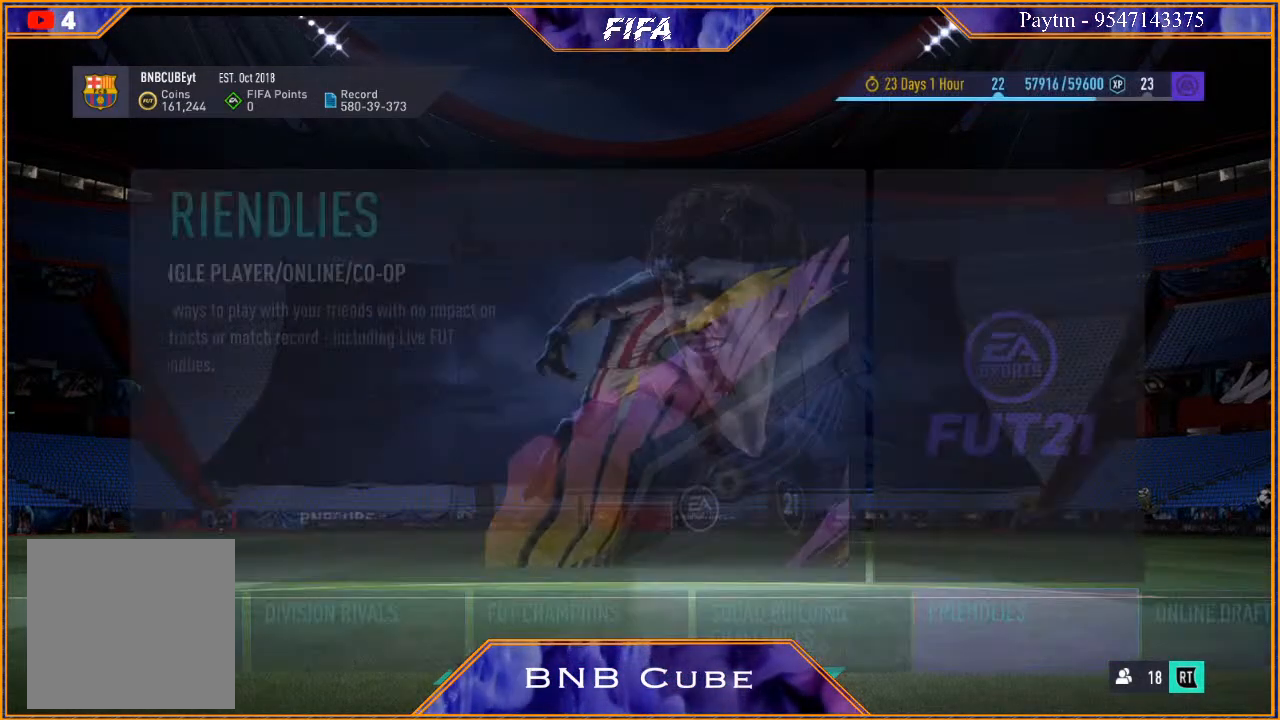
{"buttons": [], "left_stick": "center", "right_stick": "center", "events": []}
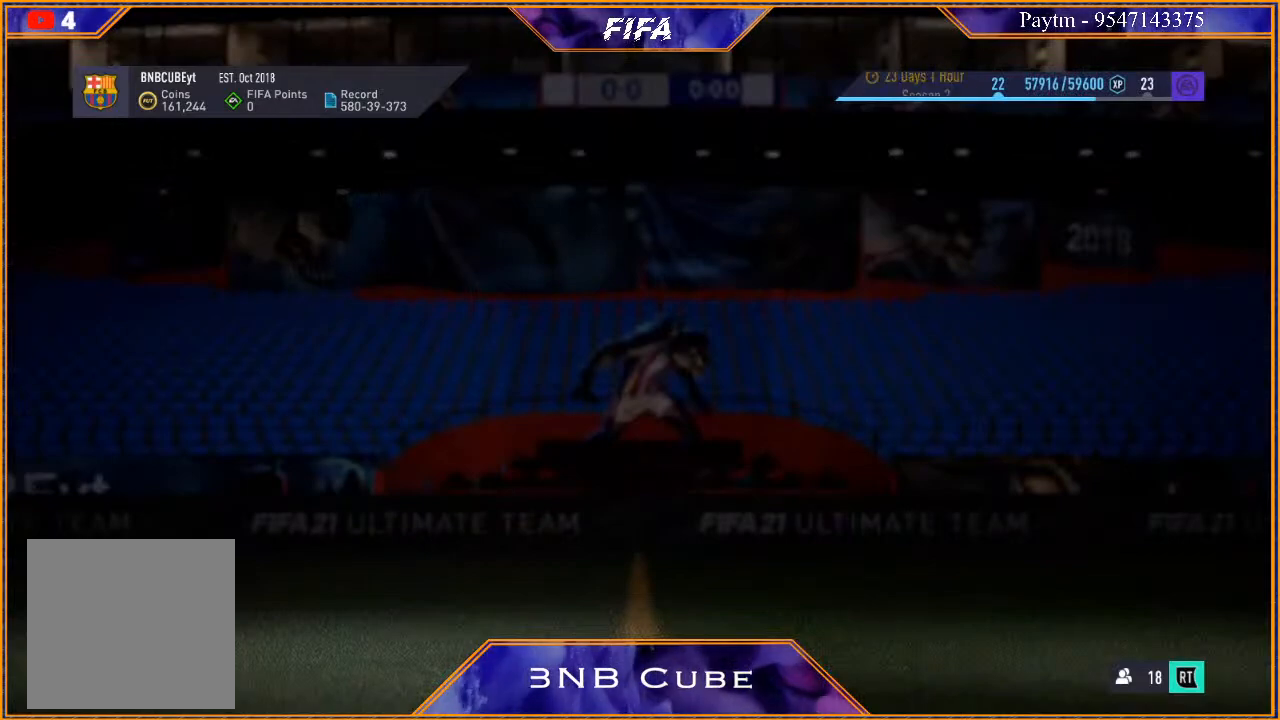
{"buttons": [], "left_stick": "center", "right_stick": "center", "events": []}
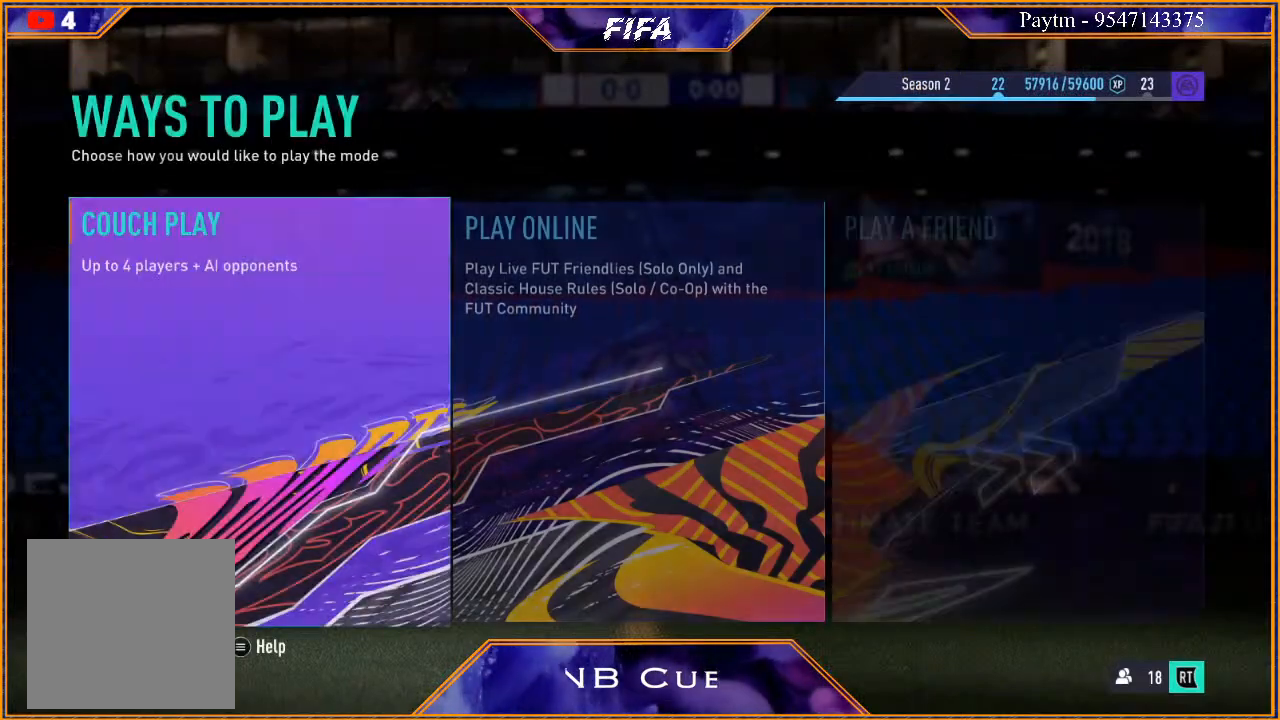
{"buttons": [], "left_stick": "center", "right_stick": "center", "events": [[300, "left_stick", "right"], [500, "left_stick", "center"]]}
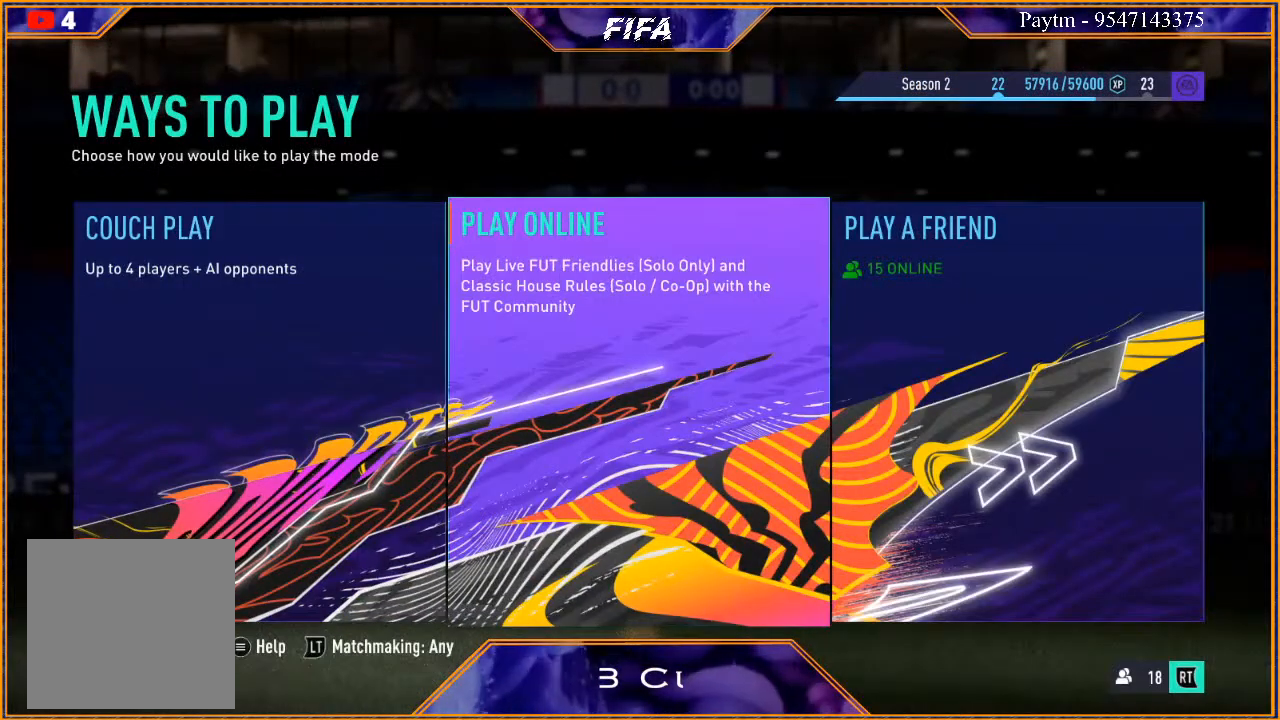
{"buttons": [], "left_stick": "center", "right_stick": "center", "events": [[233, "A", "down"], [367, "A", "up"]]}
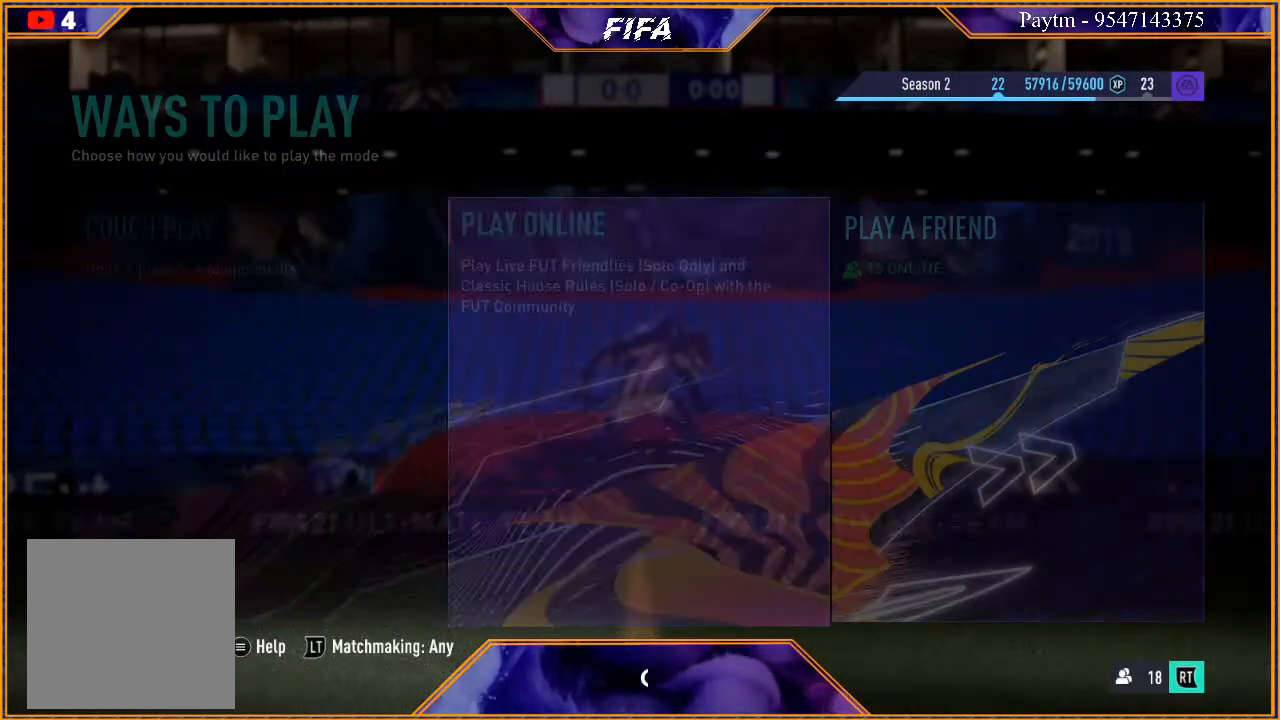
{"buttons": [], "left_stick": "center", "right_stick": "center", "events": []}
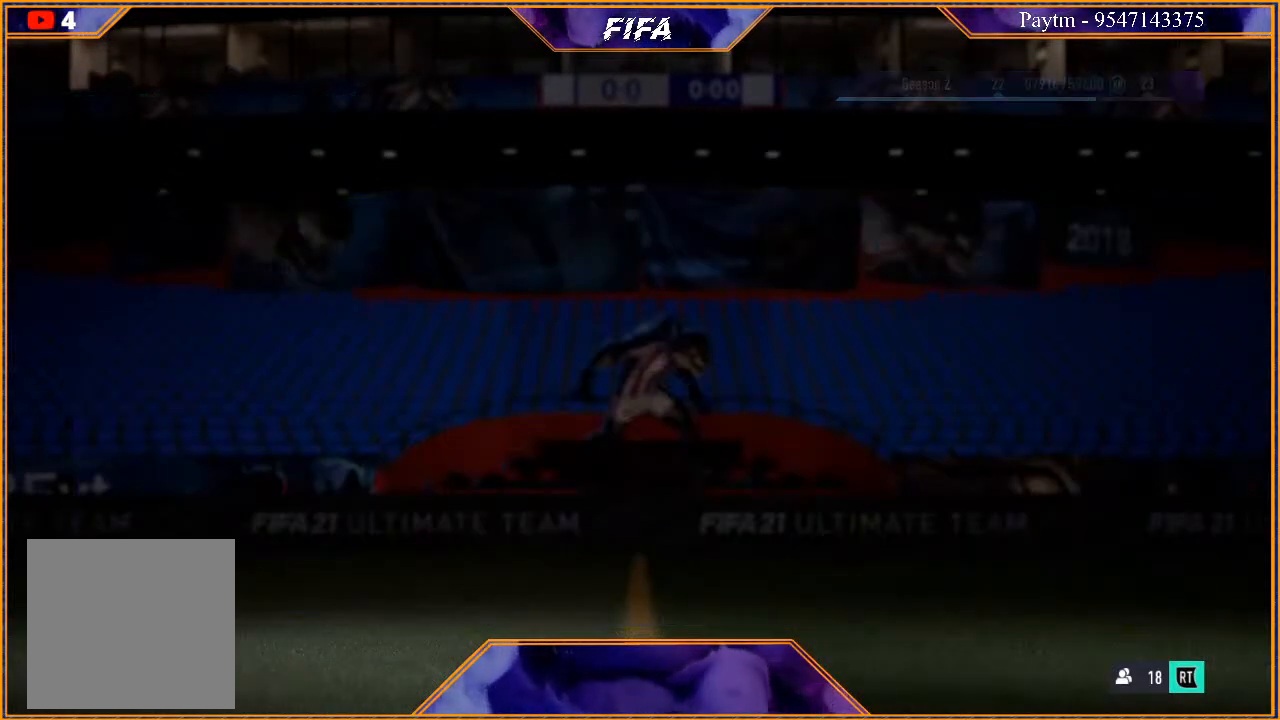
{"buttons": [], "left_stick": "center", "right_stick": "center", "events": []}
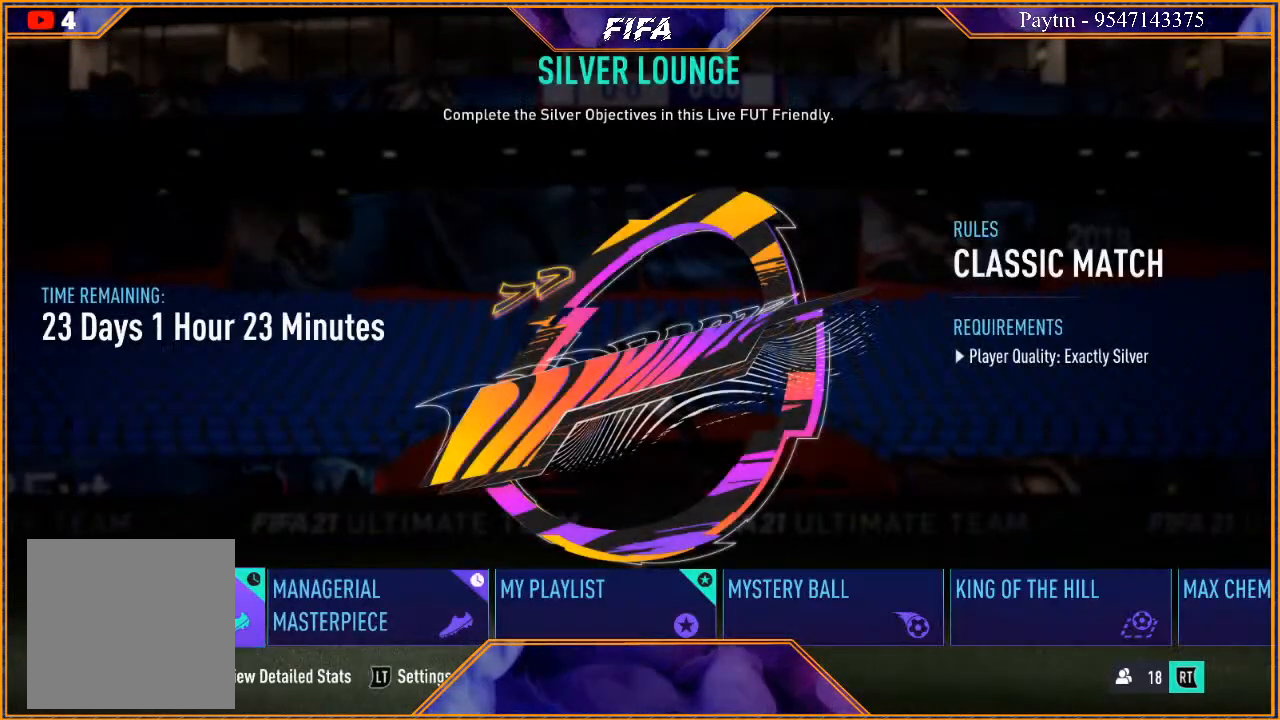
{"buttons": [], "left_stick": "right", "right_stick": "center", "events": [[400, "left_stick", "right"]]}
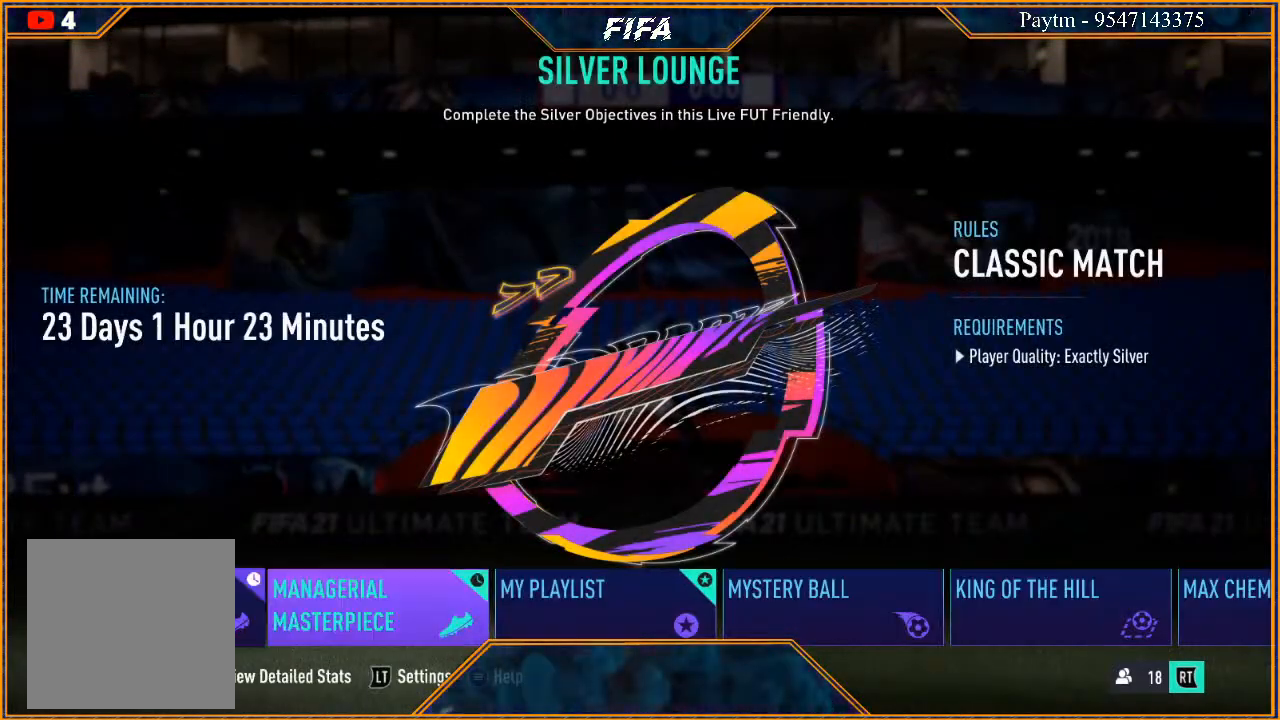
{"buttons": [], "left_stick": "center", "right_stick": "center", "events": [[100, "left_stick", "center"], [333, "A", "down"], [500, "A", "up"]]}
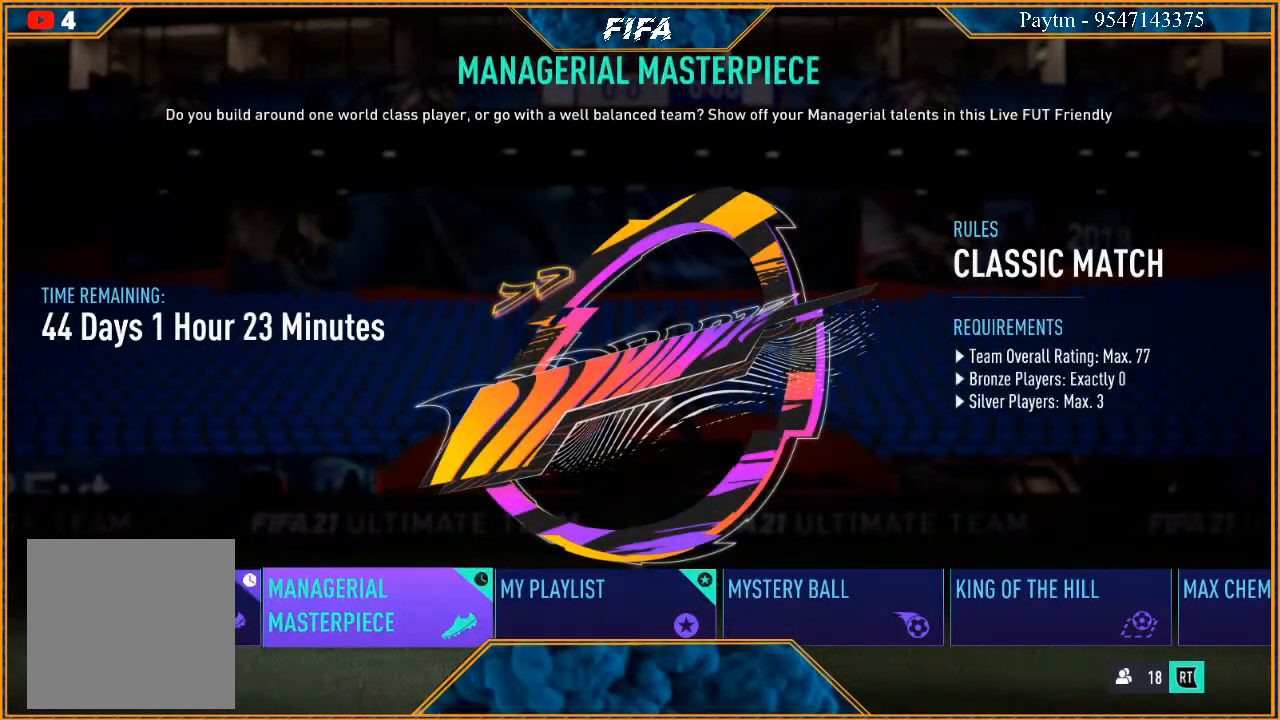
{"buttons": [], "left_stick": "center", "right_stick": "center", "events": []}
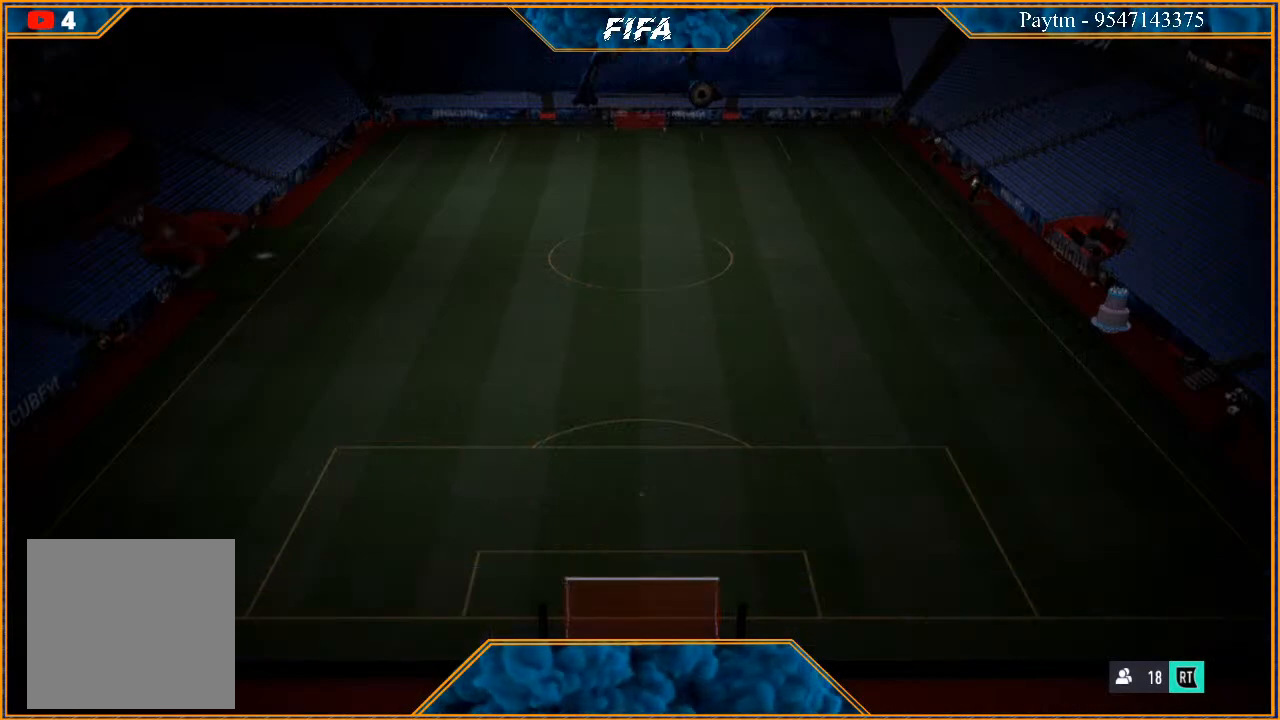
{"buttons": [], "left_stick": "center", "right_stick": "center", "events": []}